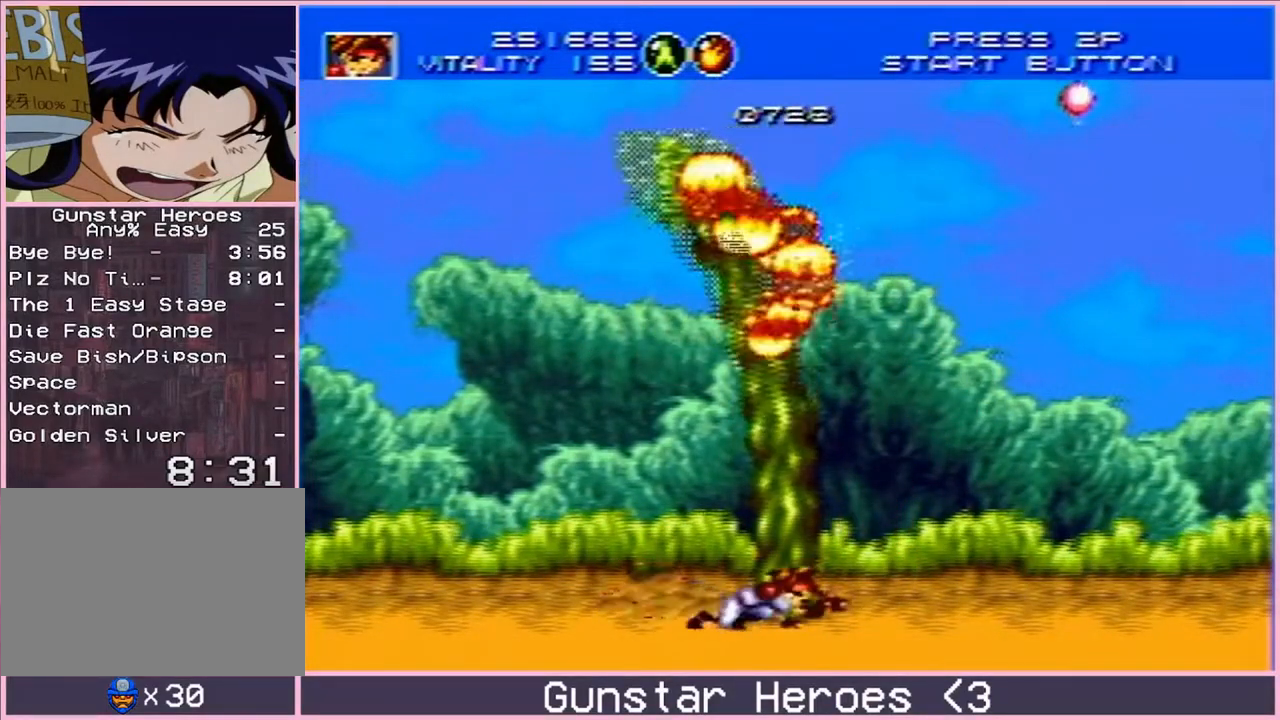
Gameplay with a controller; each line is a JSON object with the inputs held at the frame after it. "events" lists button and stick changes between this image and that frame as [ms after this image, input, new state], when the widget could be followed in between. Not read: L3 R3.
{"buttons": ["B", "DPAD_DOWN", "DPAD_LEFT"]}
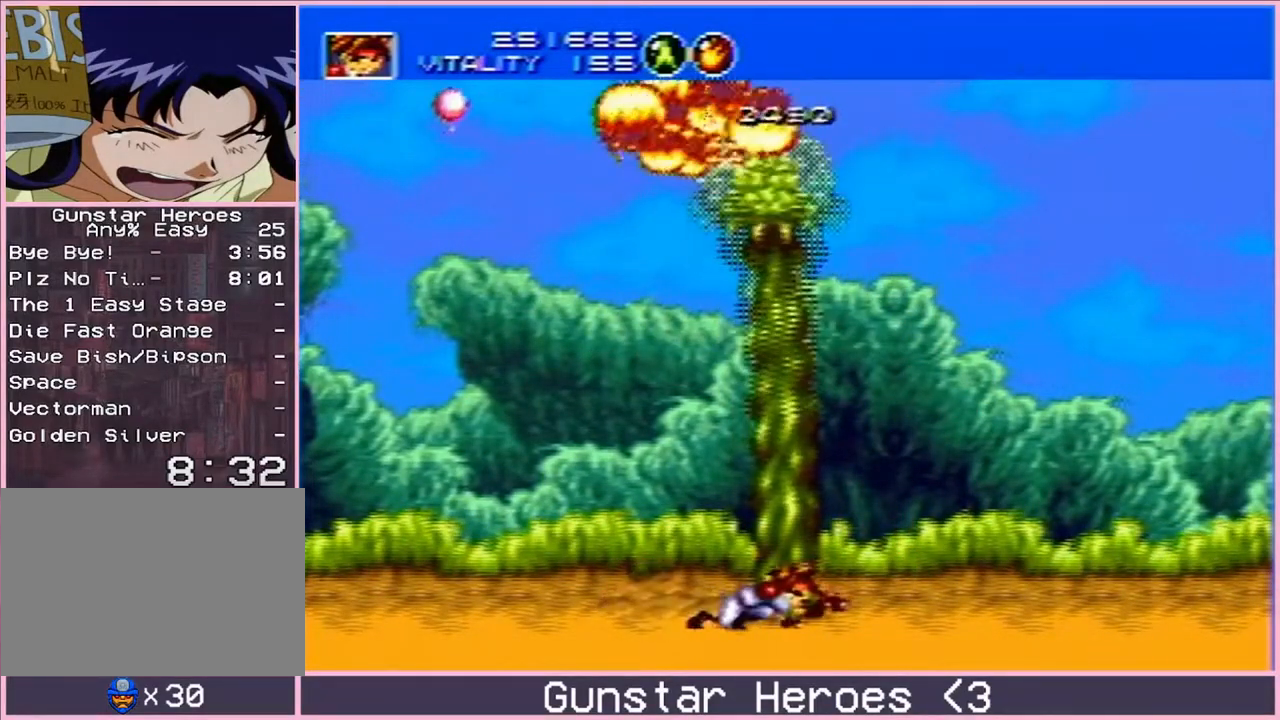
{"buttons": ["B", "DPAD_DOWN", "DPAD_LEFT"]}
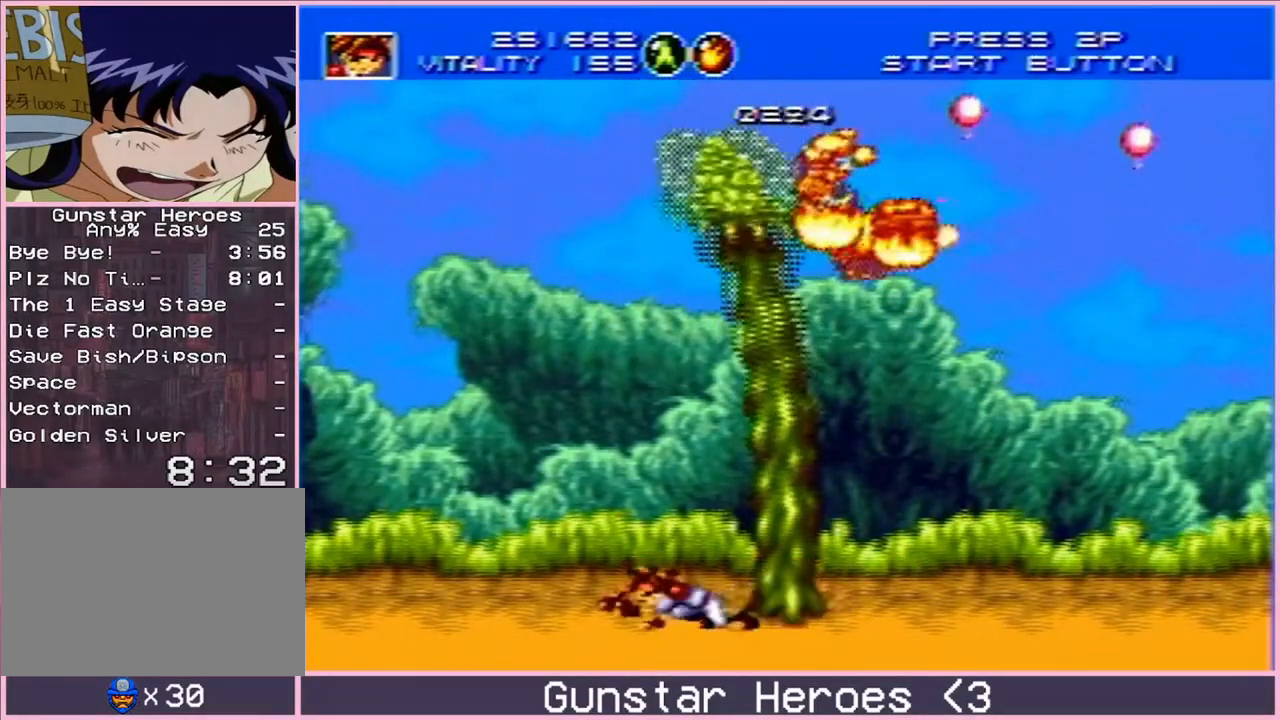
{"buttons": ["B", "DPAD_DOWN", "DPAD_LEFT"]}
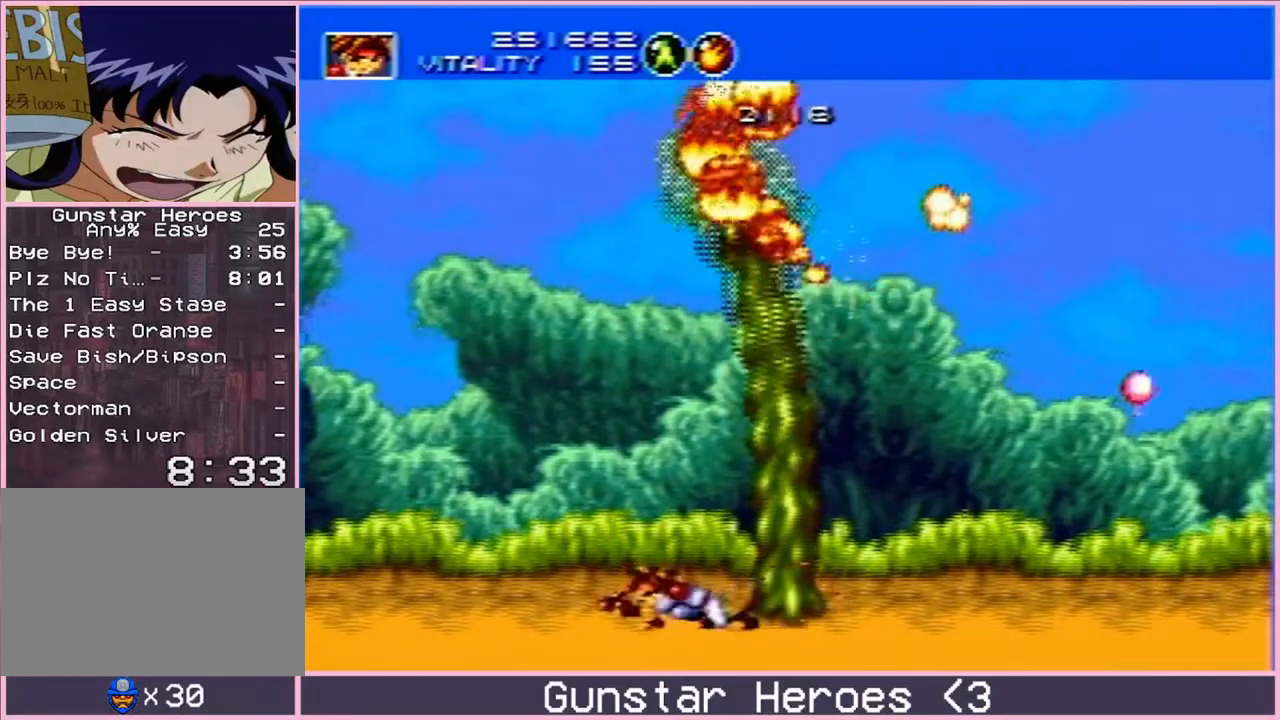
{"buttons": ["DPAD_UP", "DPAD_RIGHT"]}
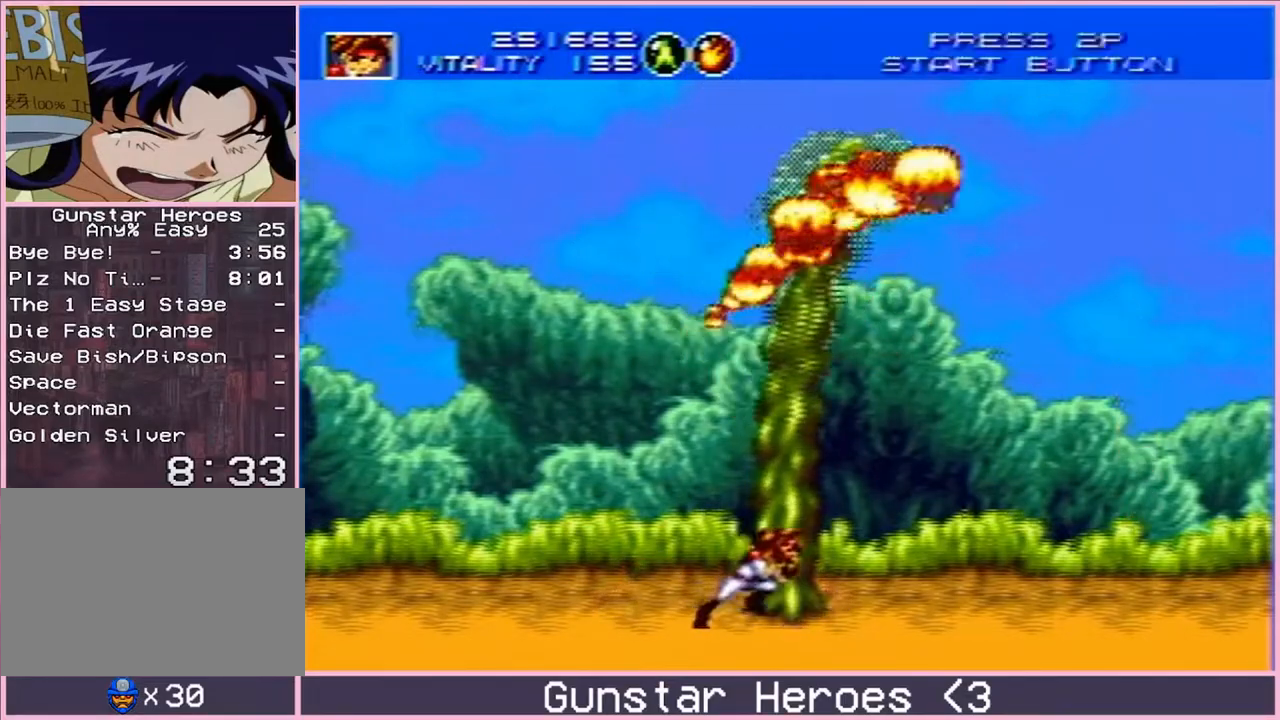
{"buttons": [], "events": [[67, "C", "down"], [117, "C", "up"], [183, "C", "down"], [250, "C", "up"], [283, "DPAD_UP", "up"], [300, "DPAD_RIGHT", "up"]]}
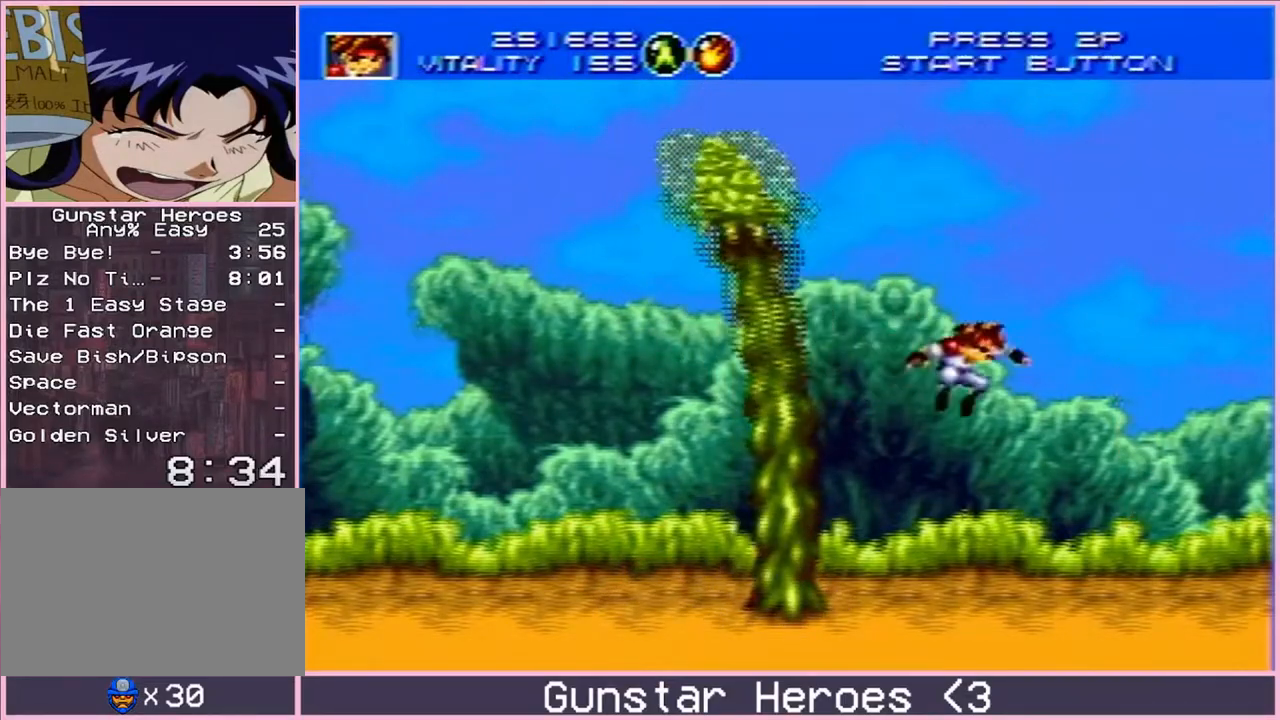
{"buttons": ["DPAD_RIGHT"], "events": [[83, "DPAD_RIGHT", "down"]]}
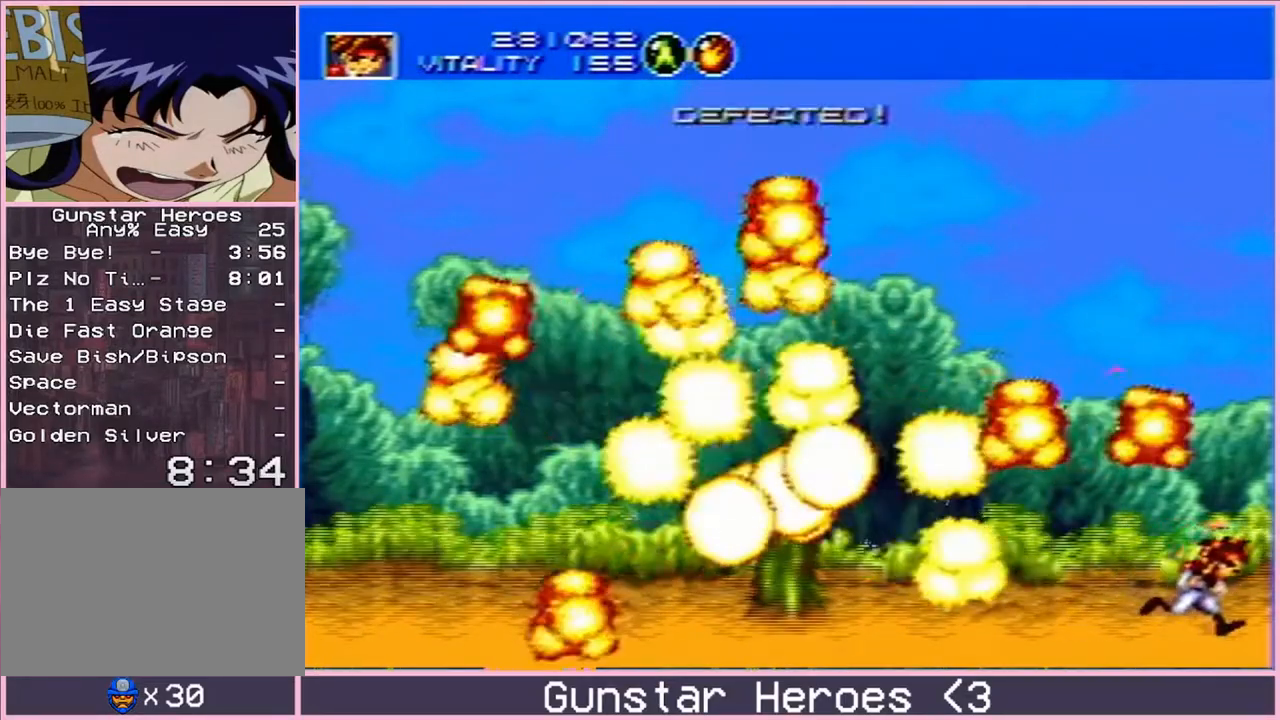
{"buttons": ["DPAD_RIGHT"], "events": []}
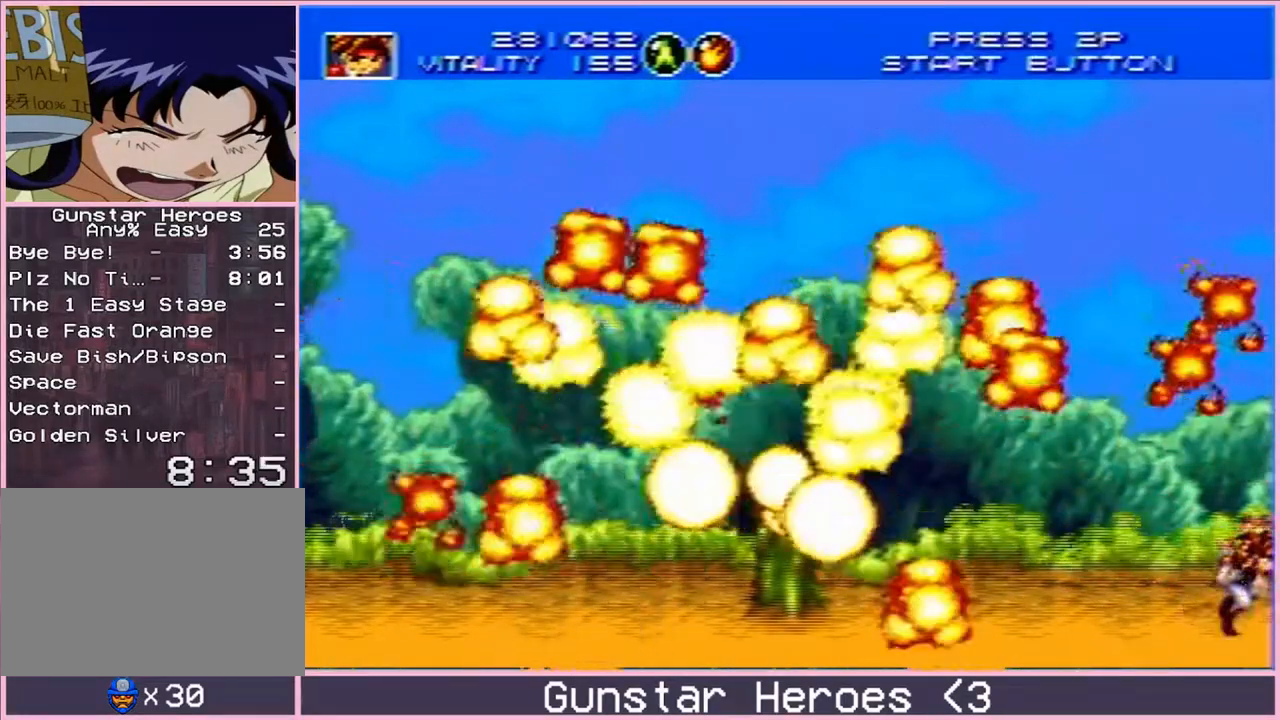
{"buttons": ["DPAD_RIGHT"], "events": []}
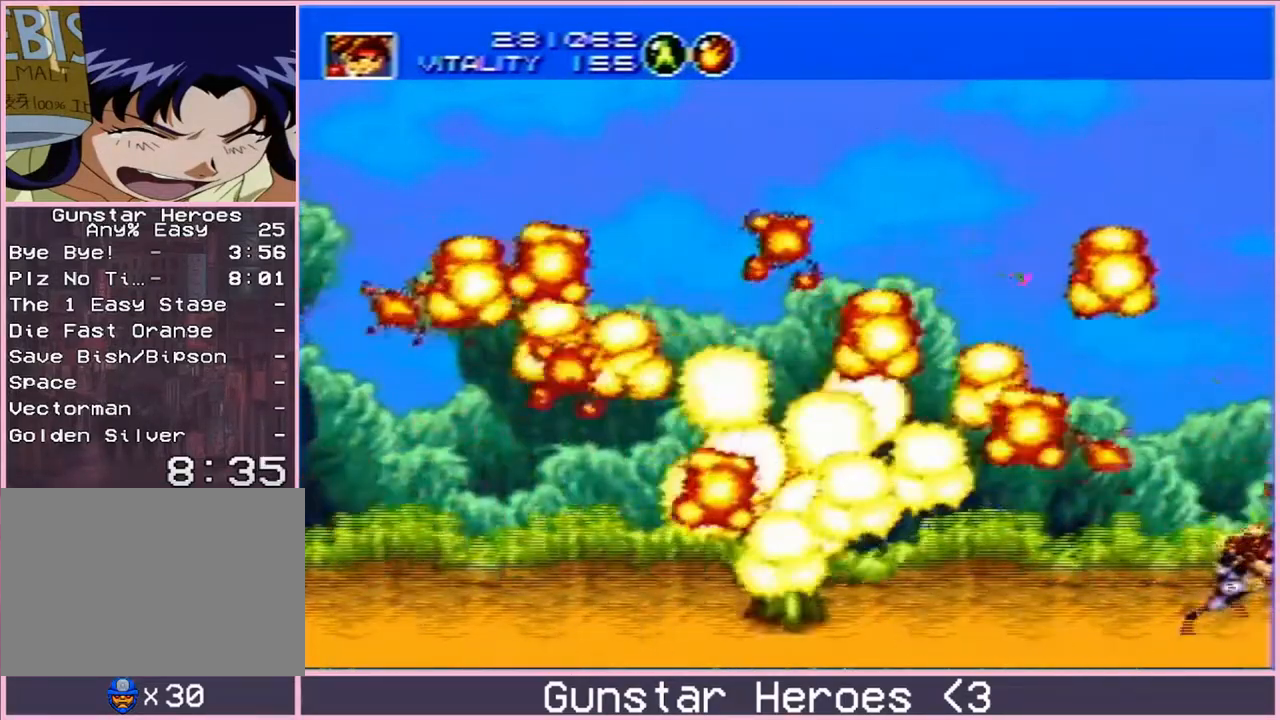
{"buttons": ["DPAD_RIGHT"], "events": []}
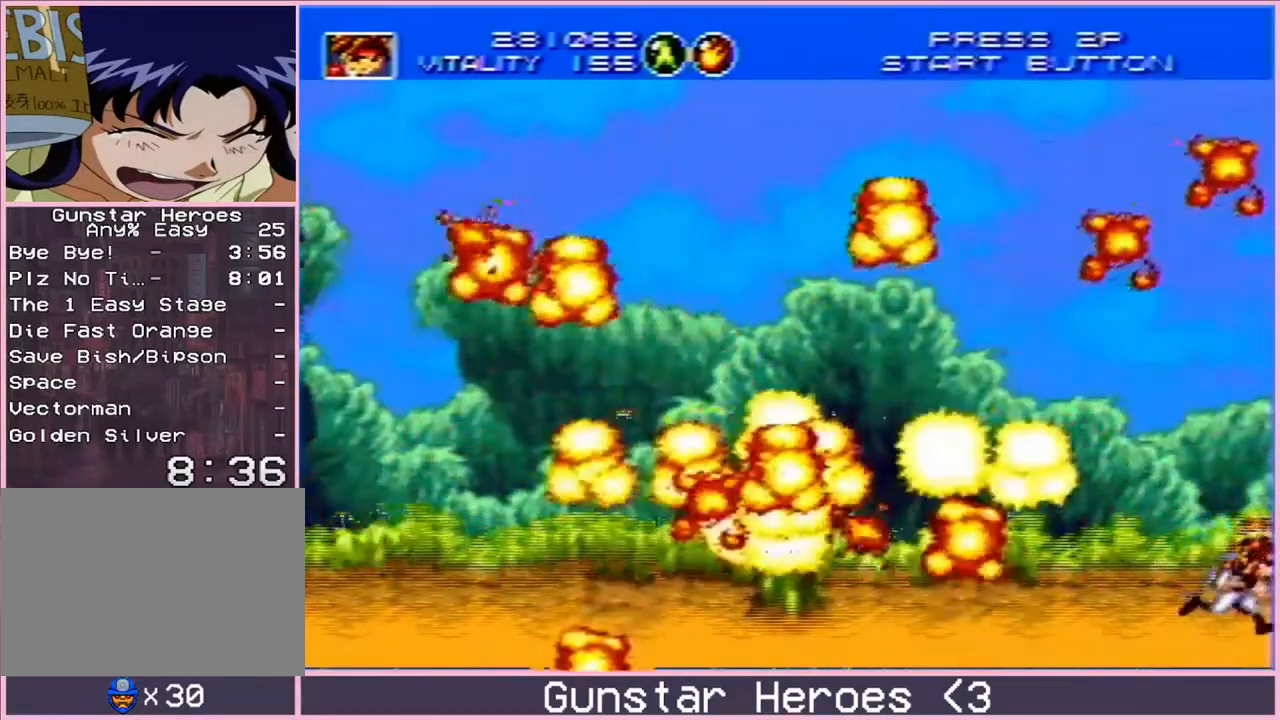
{"buttons": ["DPAD_RIGHT"], "events": []}
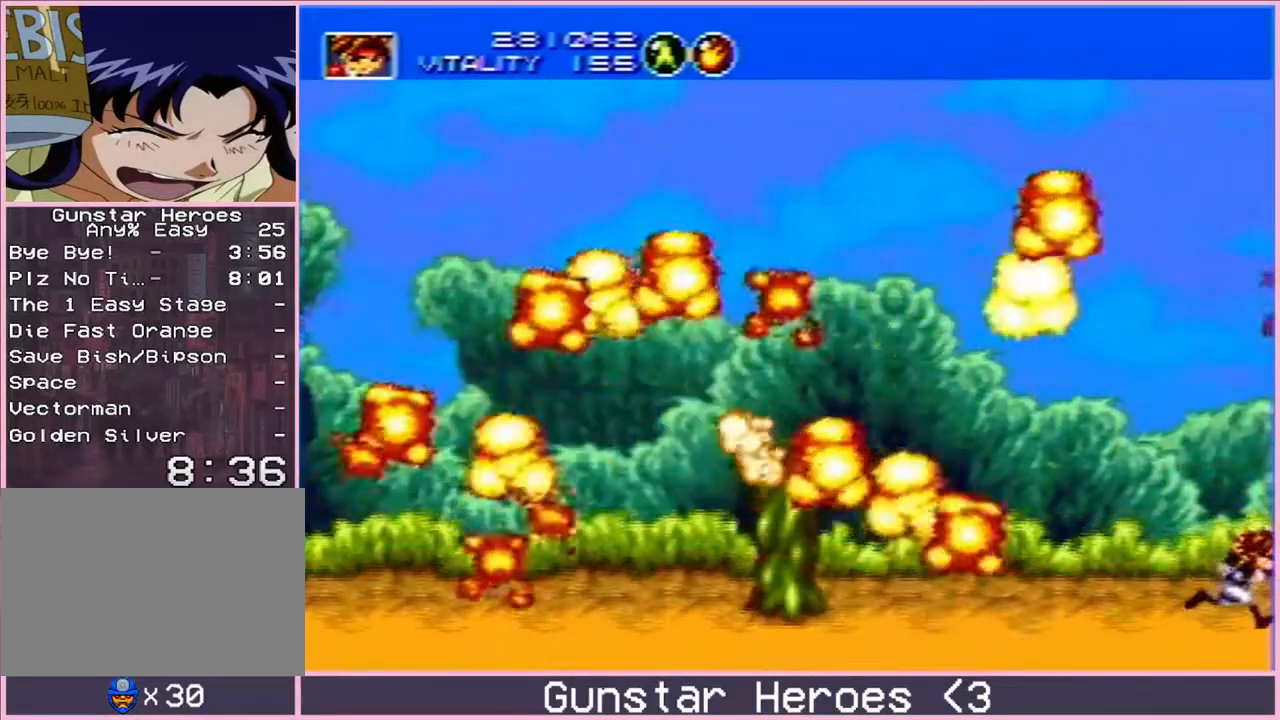
{"buttons": ["DPAD_RIGHT"], "events": []}
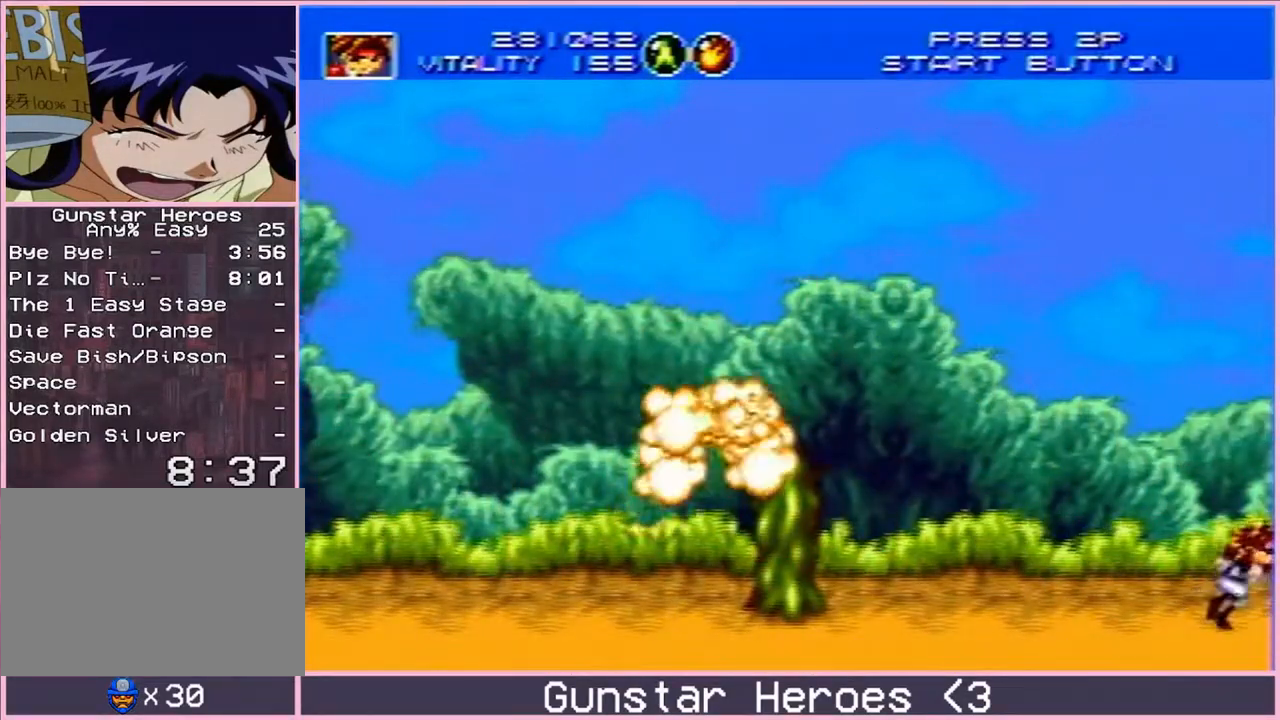
{"buttons": ["DPAD_RIGHT"], "events": []}
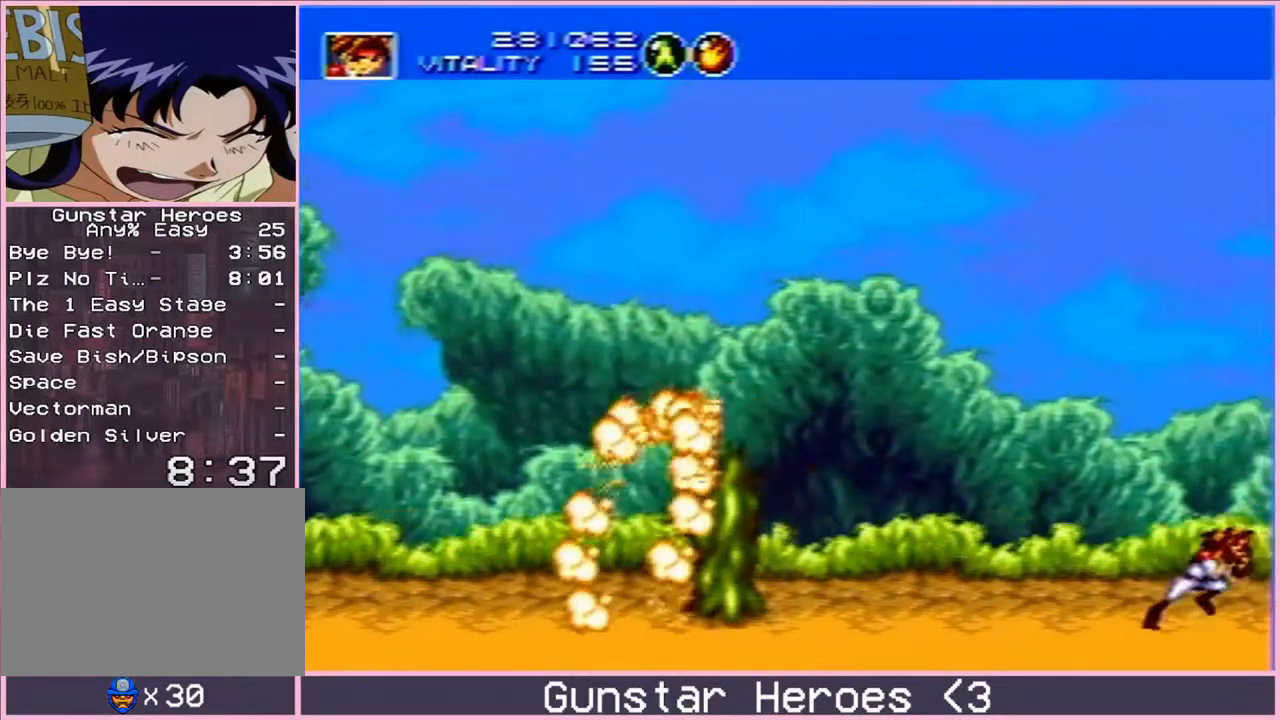
{"buttons": ["DPAD_RIGHT"], "events": []}
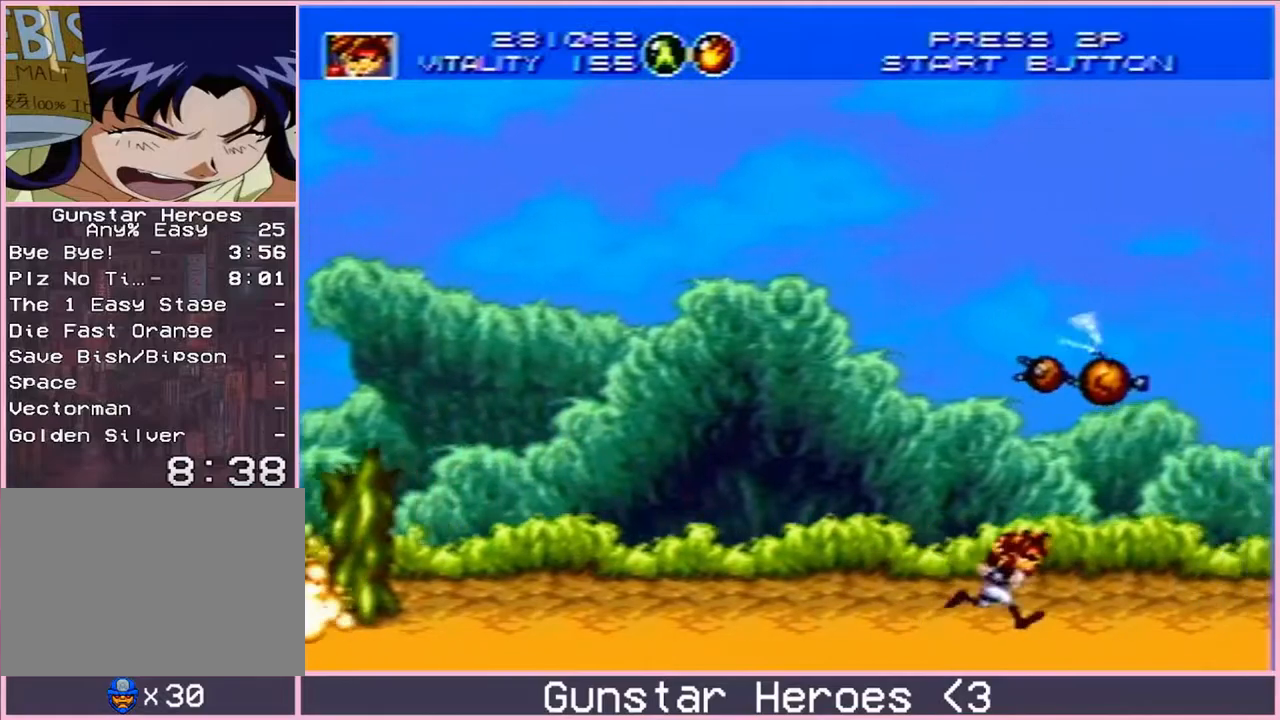
{"buttons": ["DPAD_UP", "DPAD_RIGHT"], "events": [[333, "DPAD_UP", "down"], [367, "C", "down"], [483, "C", "up"]]}
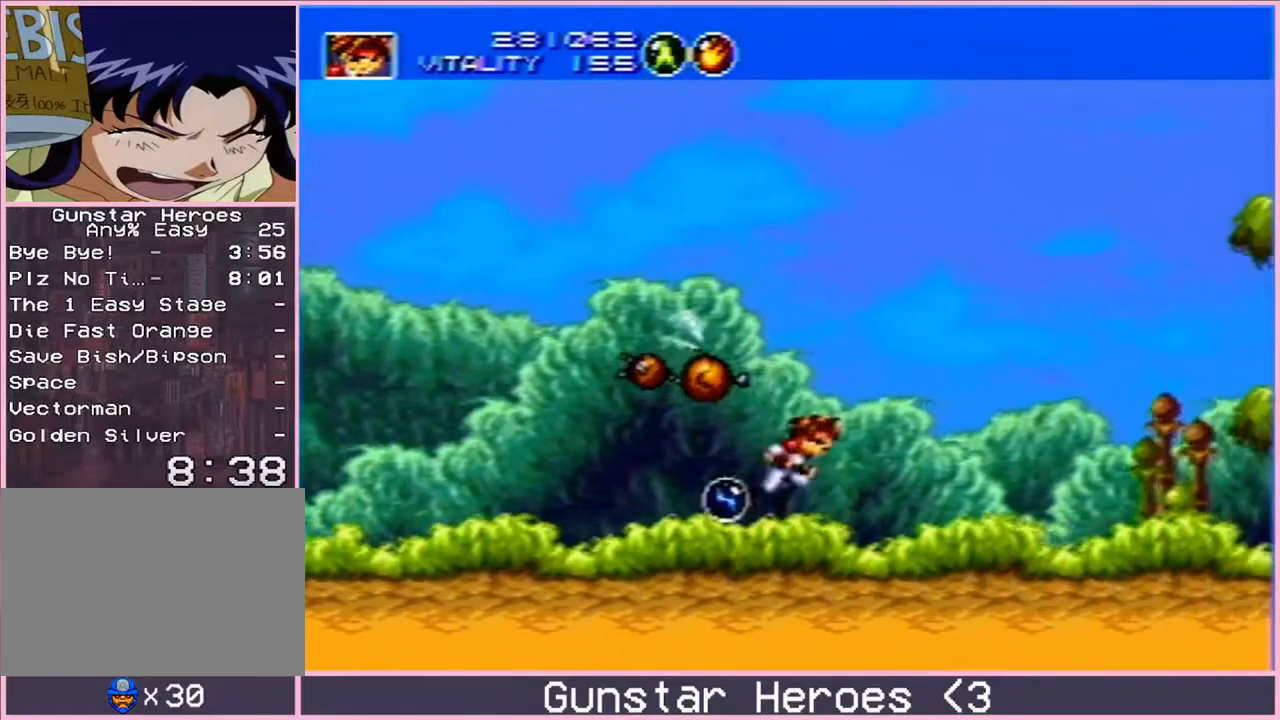
{"buttons": ["DPAD_RIGHT"], "events": [[67, "DPAD_DOWN", "down"], [67, "DPAD_UP", "up"], [100, "C", "down"], [200, "C", "up"], [250, "DPAD_DOWN", "up"], [250, "DPAD_RIGHT", "up"], [500, "DPAD_RIGHT", "down"]]}
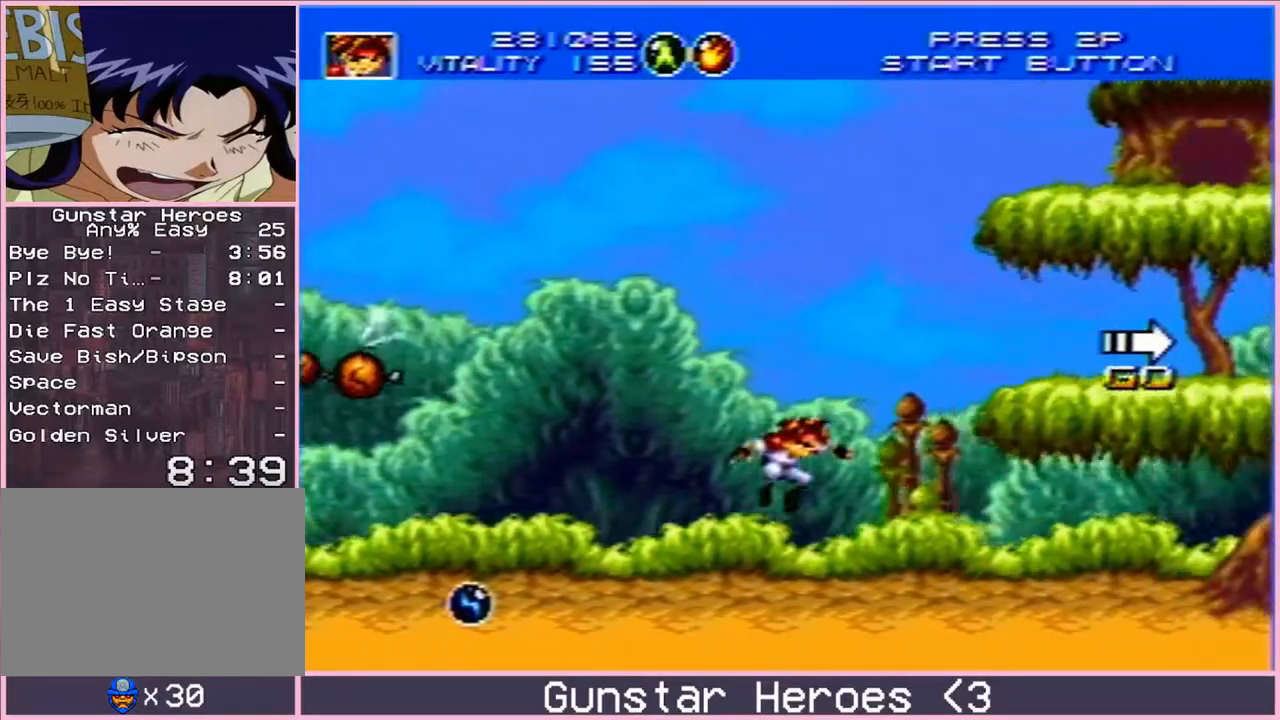
{"buttons": [], "events": [[33, "DPAD_UP", "down"], [150, "C", "down"], [217, "DPAD_UP", "up"], [233, "C", "up"], [233, "DPAD_DOWN", "down"], [300, "C", "down"], [483, "C", "up"], [500, "DPAD_DOWN", "up"], [500, "DPAD_RIGHT", "up"]]}
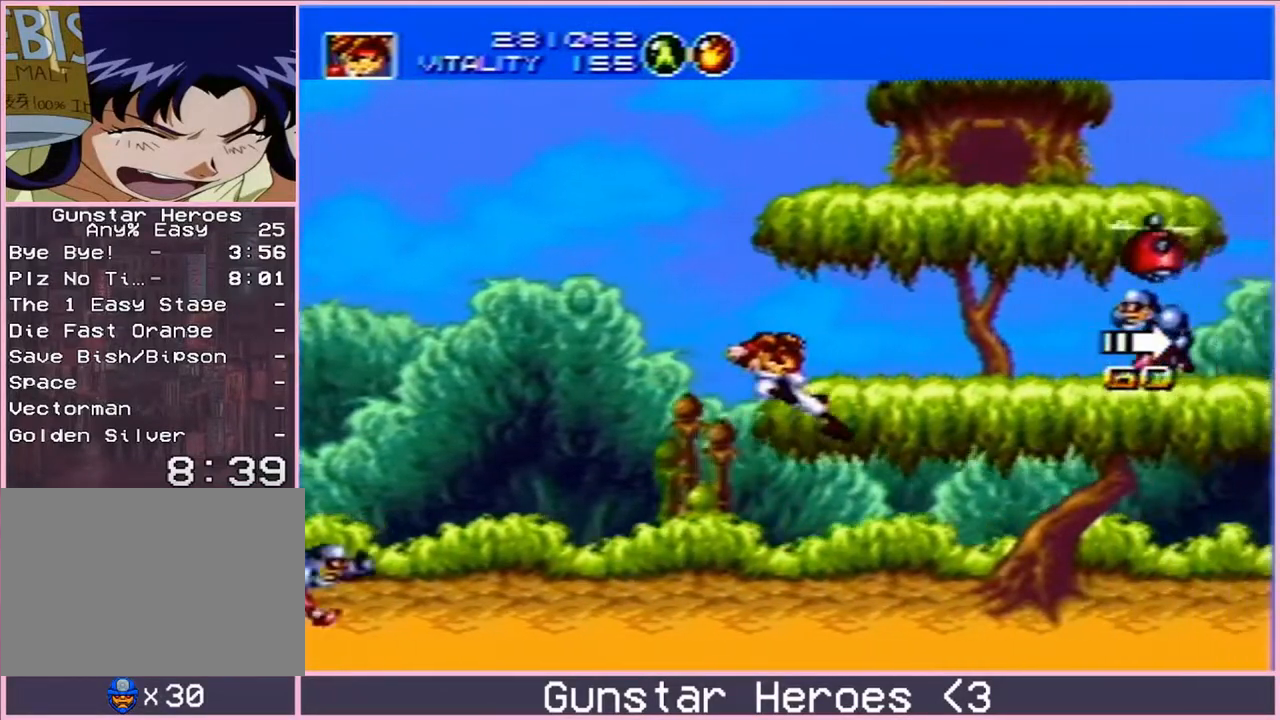
{"buttons": ["C", "DPAD_UP", "DPAD_RIGHT"], "events": [[233, "DPAD_RIGHT", "down"], [250, "DPAD_UP", "down"], [383, "C", "down"]]}
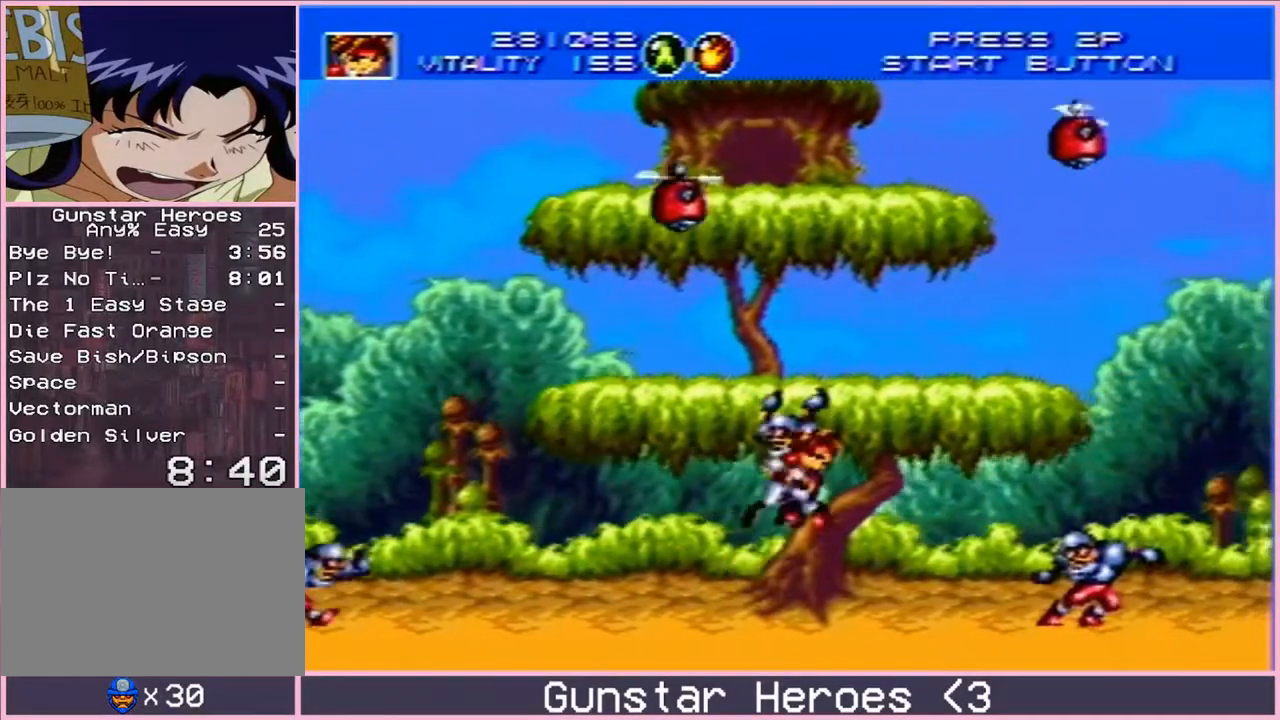
{"buttons": ["C", "DPAD_UP", "DPAD_RIGHT"], "events": [[267, "C", "up"], [483, "C", "down"]]}
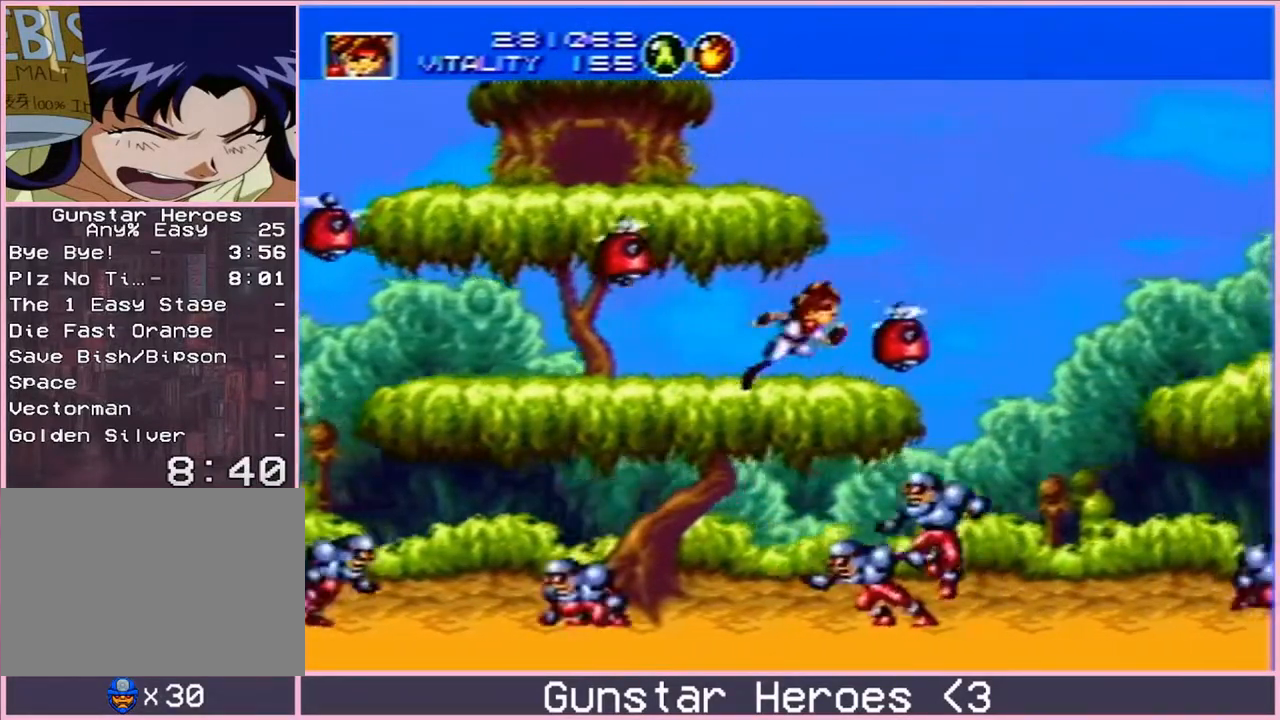
{"buttons": ["DPAD_UP", "DPAD_RIGHT"], "events": [[183, "C", "up"], [250, "DPAD_DOWN", "down"], [250, "DPAD_UP", "up"], [267, "C", "down"], [383, "DPAD_DOWN", "up"], [417, "C", "up"], [450, "DPAD_UP", "down"]]}
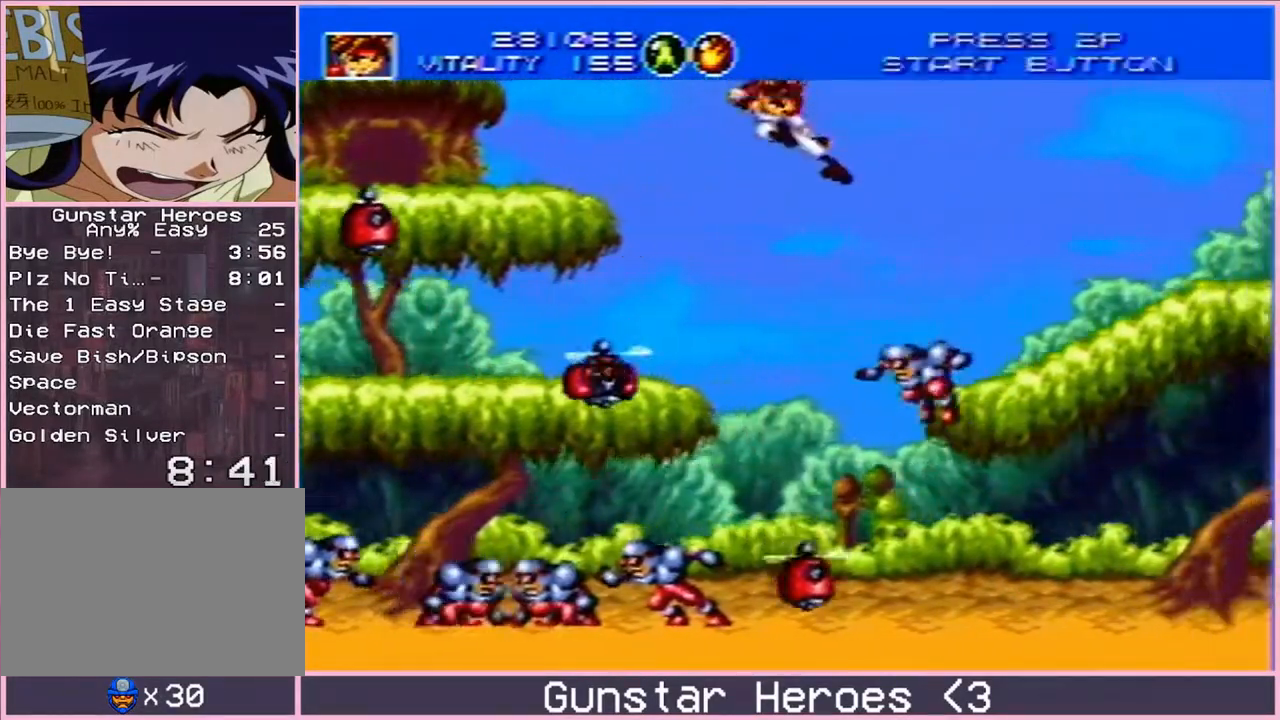
{"buttons": ["C", "DPAD_UP", "DPAD_RIGHT"], "events": [[300, "C", "down"]]}
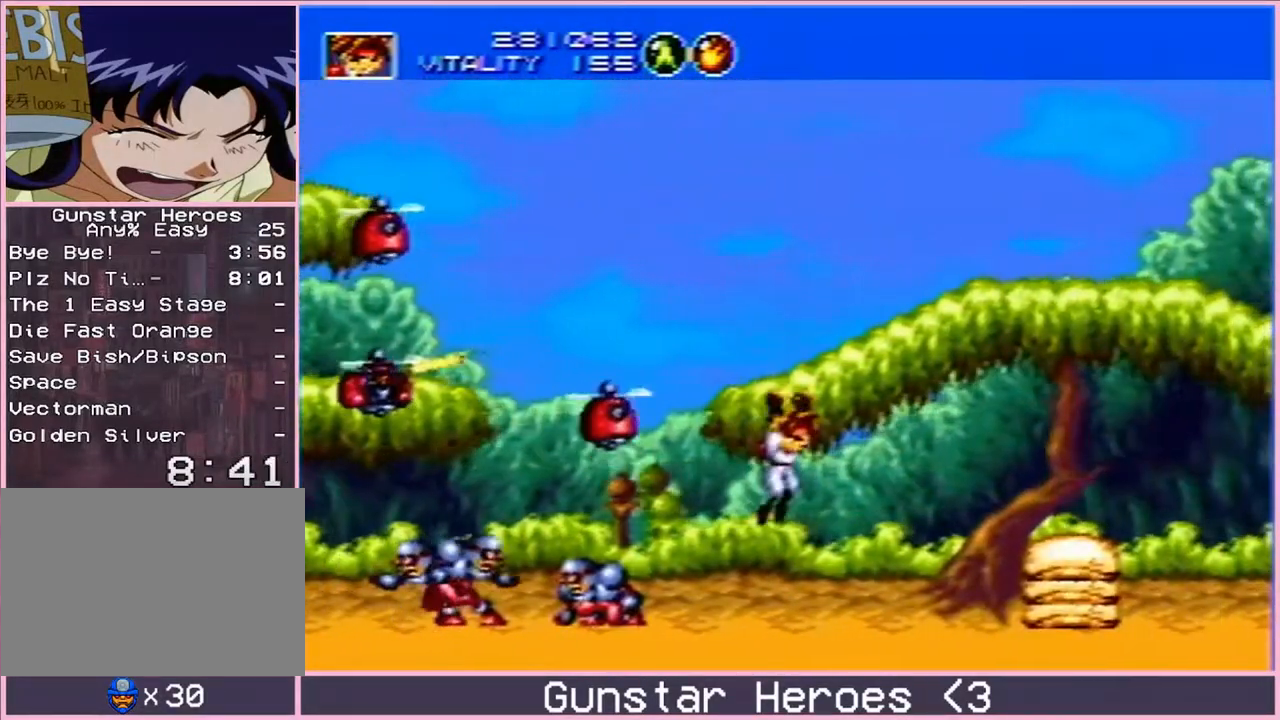
{"buttons": ["C", "DPAD_UP", "DPAD_RIGHT"], "events": [[300, "C", "up"], [483, "C", "down"]]}
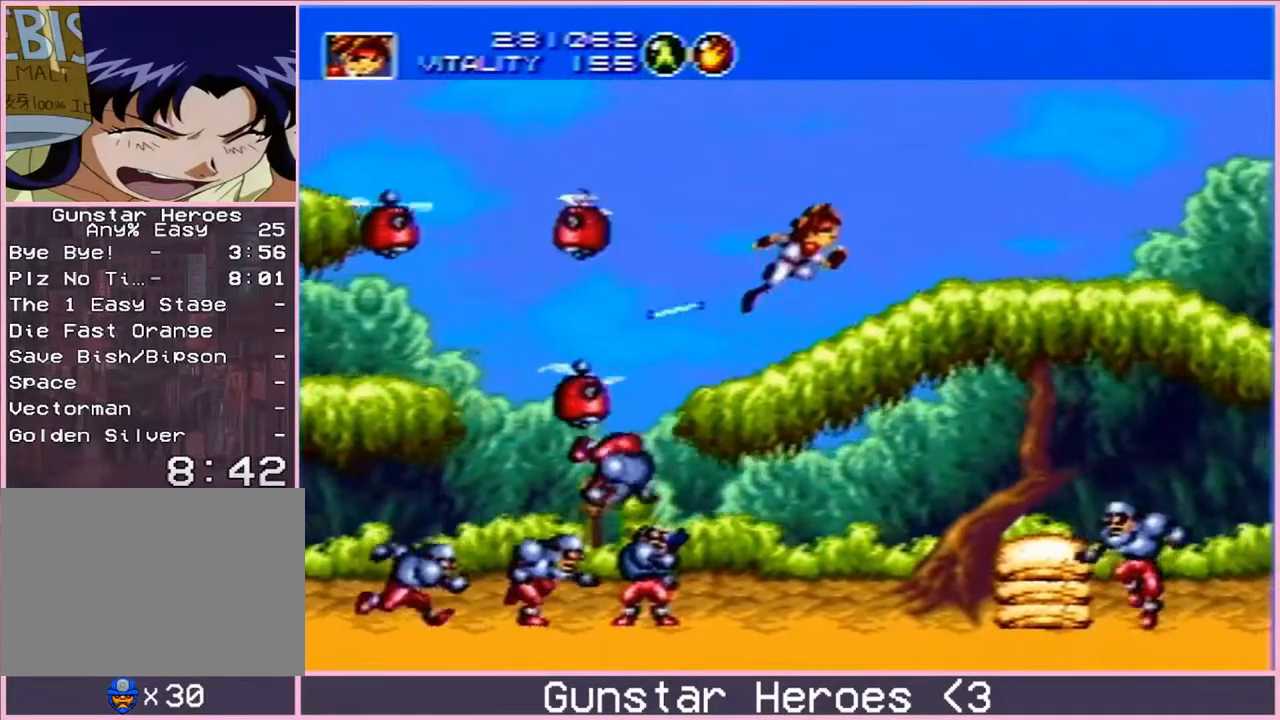
{"buttons": ["DPAD_UP", "DPAD_RIGHT"], "events": [[183, "C", "up"]]}